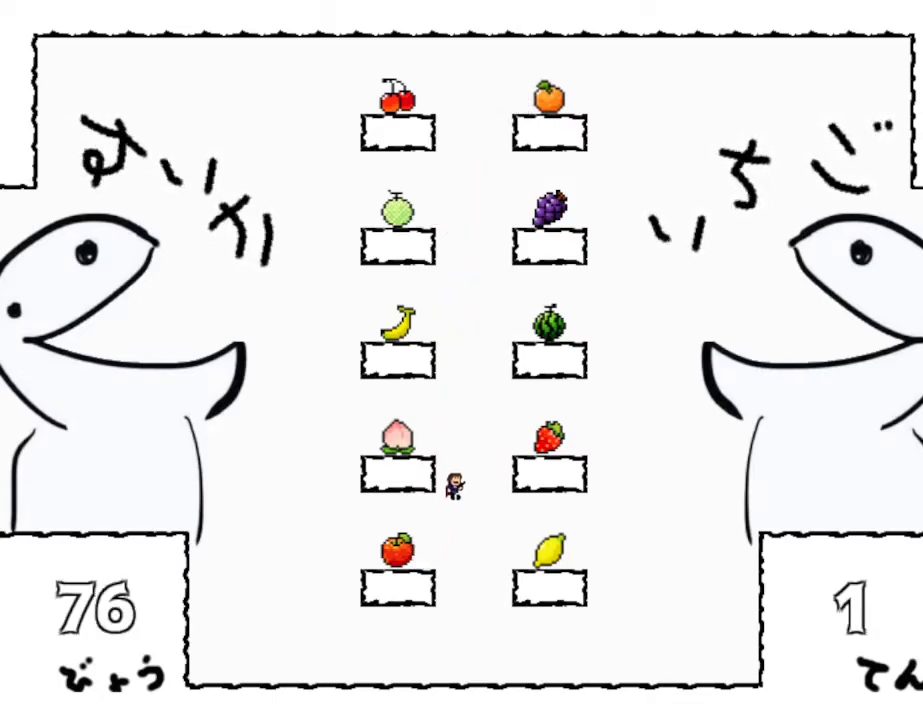
Gameplay with keyboard; each line is a JSON object with the keys held at the frame after it. "events" lists presses ("down") and releases ("up") of "down", "left", "r", "right", "up" and "z" between this image and that frame as [ms after this image, input, new state], when the widget could be followed in between. No other keys are recorded. Mouse input is not recorded. Not read: other_keys.
{"keys": [], "events": [[100, "left", "down"], [283, "left", "up"]]}
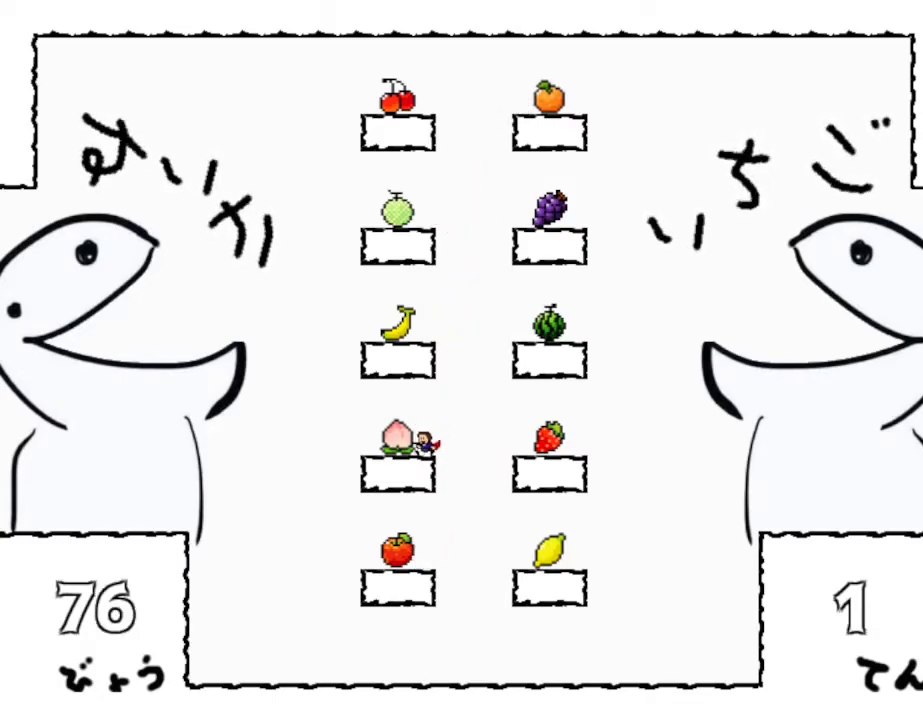
{"keys": ["left"], "events": [[17, "right", "down"], [200, "right", "up"], [417, "left", "down"]]}
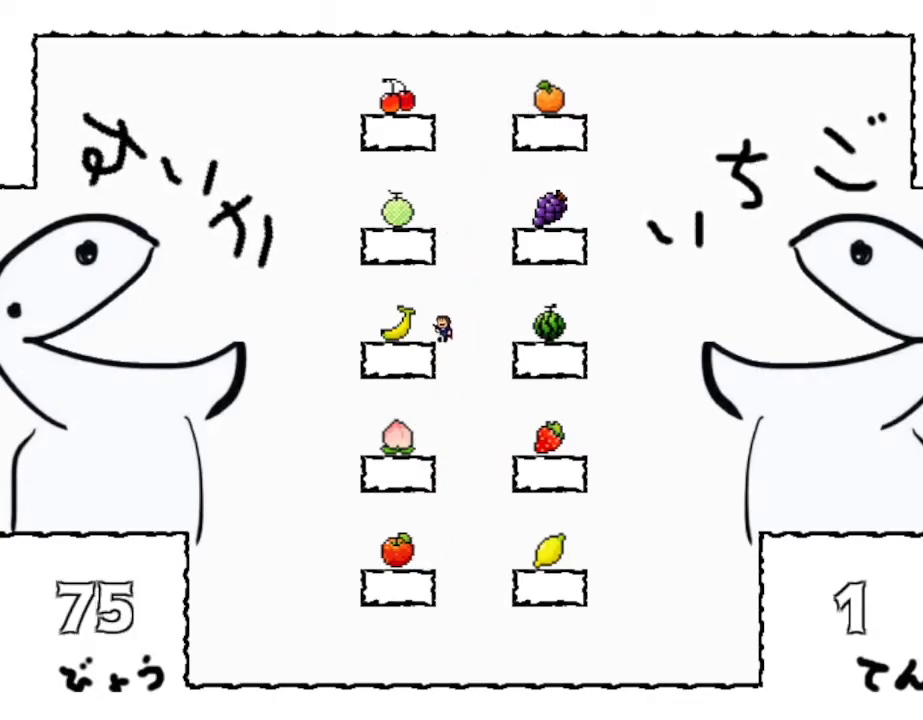
{"keys": [], "events": [[117, "left", "up"]]}
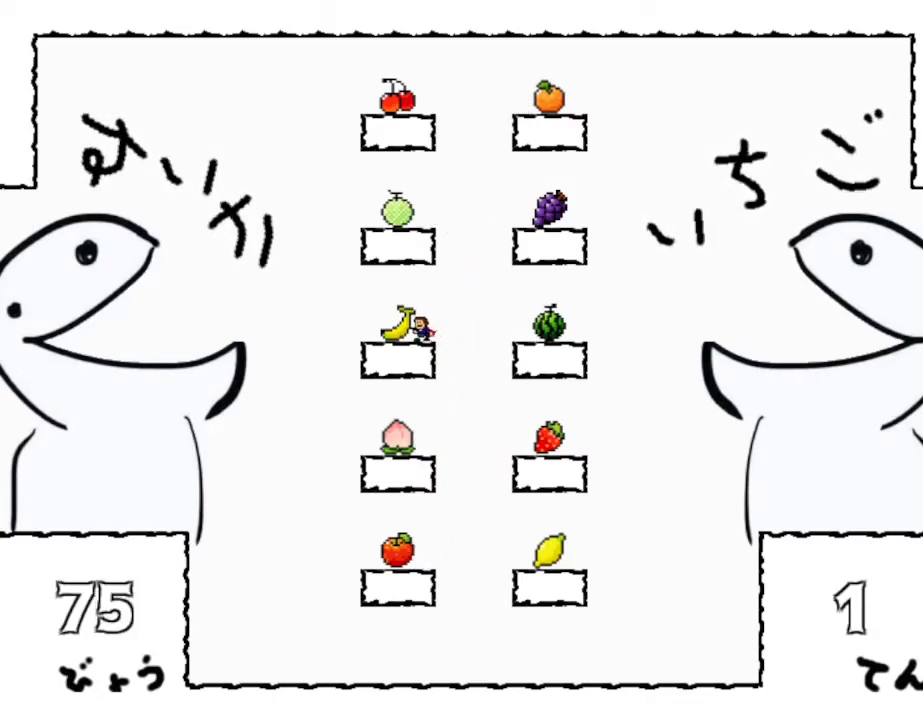
{"keys": ["right"], "events": [[117, "right", "down"], [200, "right", "up"], [450, "right", "down"]]}
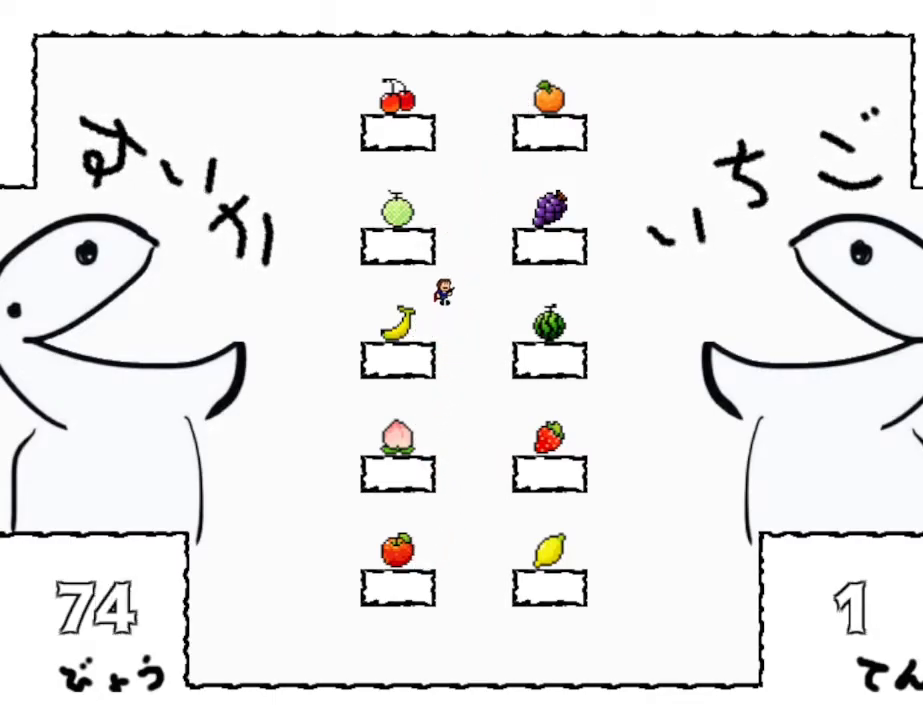
{"keys": ["right"], "events": [[183, "right", "up"], [367, "right", "down"]]}
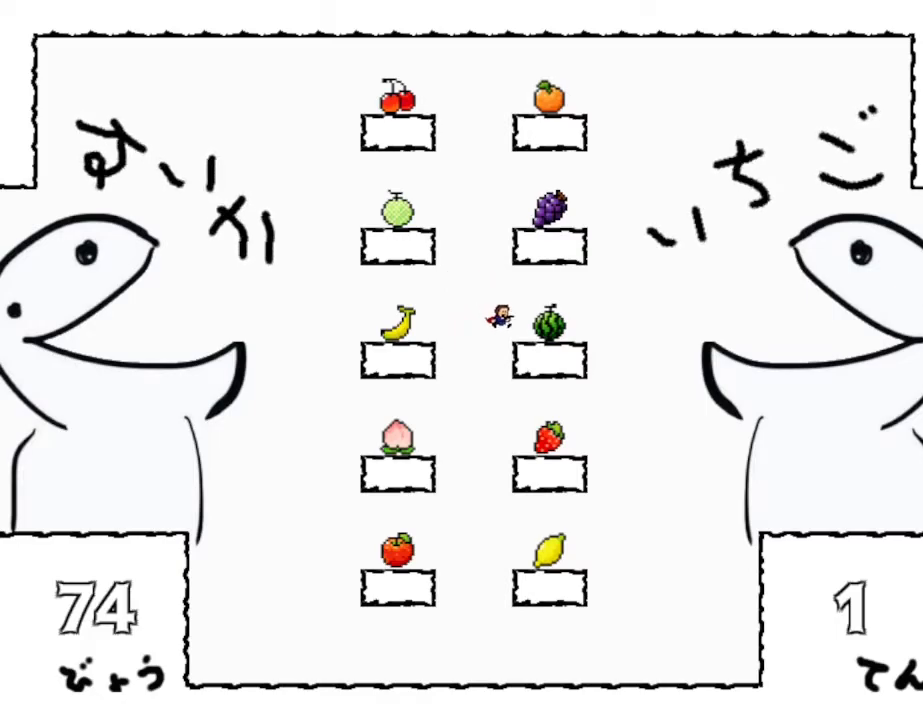
{"keys": [], "events": [[100, "right", "up"], [300, "left", "down"], [483, "left", "up"]]}
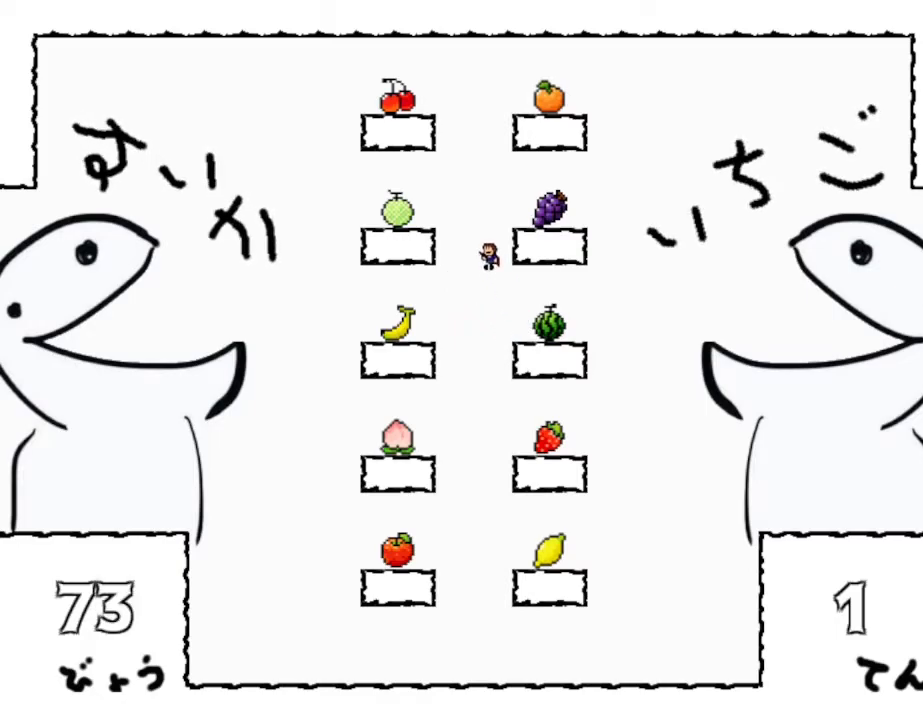
{"keys": [], "events": [[200, "right", "down"], [417, "right", "up"]]}
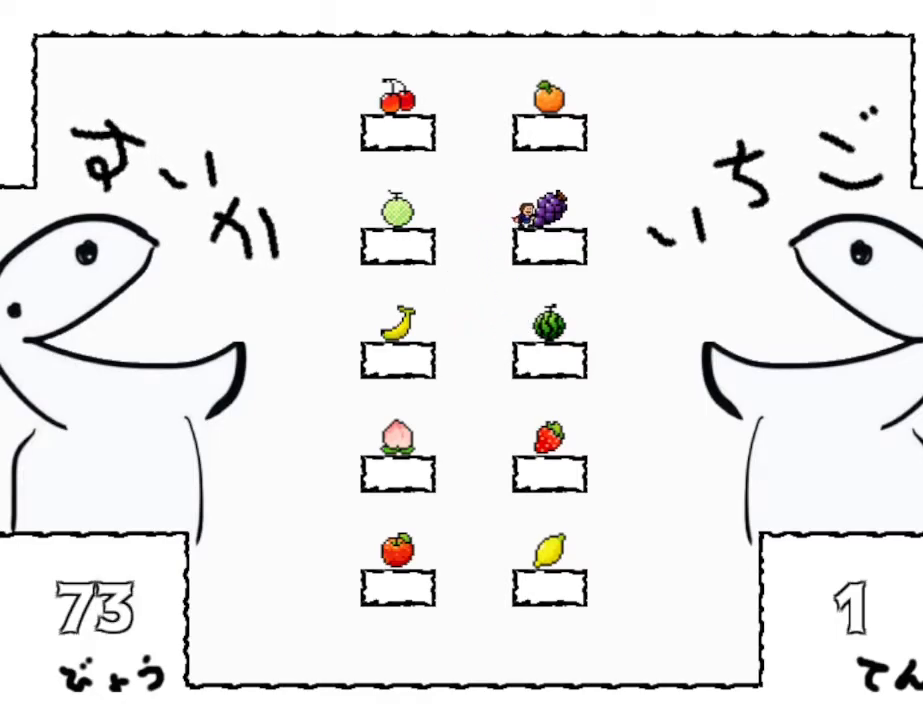
{"keys": [], "events": [[67, "left", "down"], [300, "left", "up"]]}
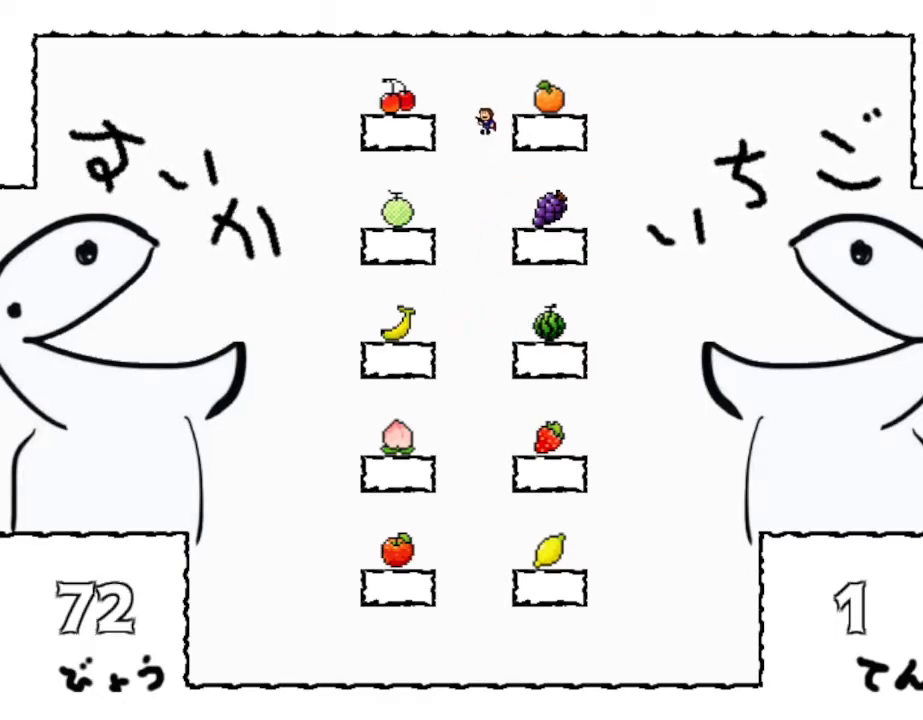
{"keys": ["left"], "events": [[133, "right", "down"], [300, "right", "up"], [500, "left", "down"]]}
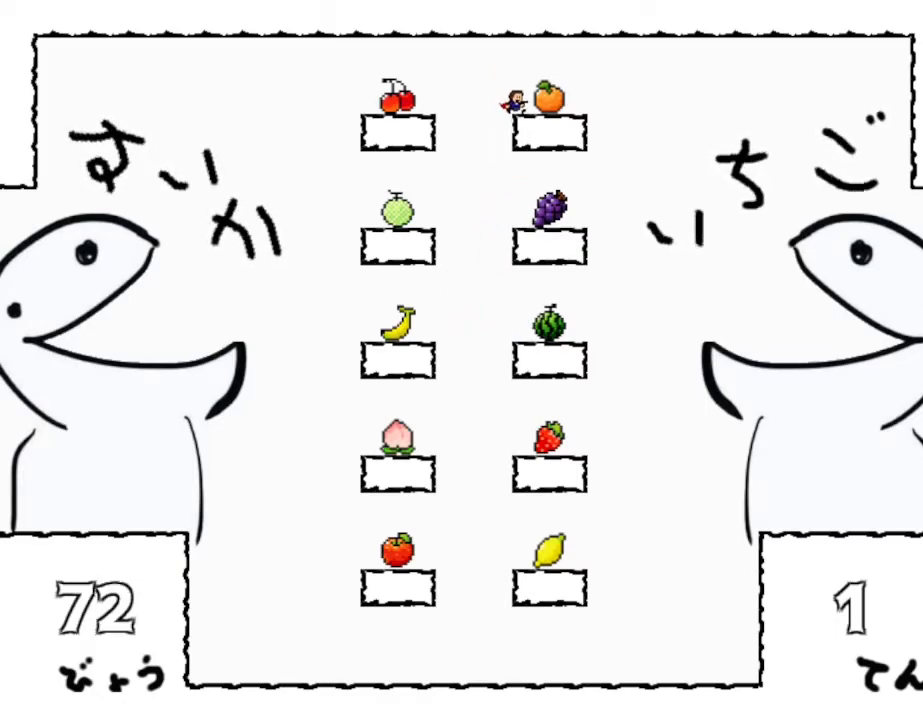
{"keys": ["left"], "events": []}
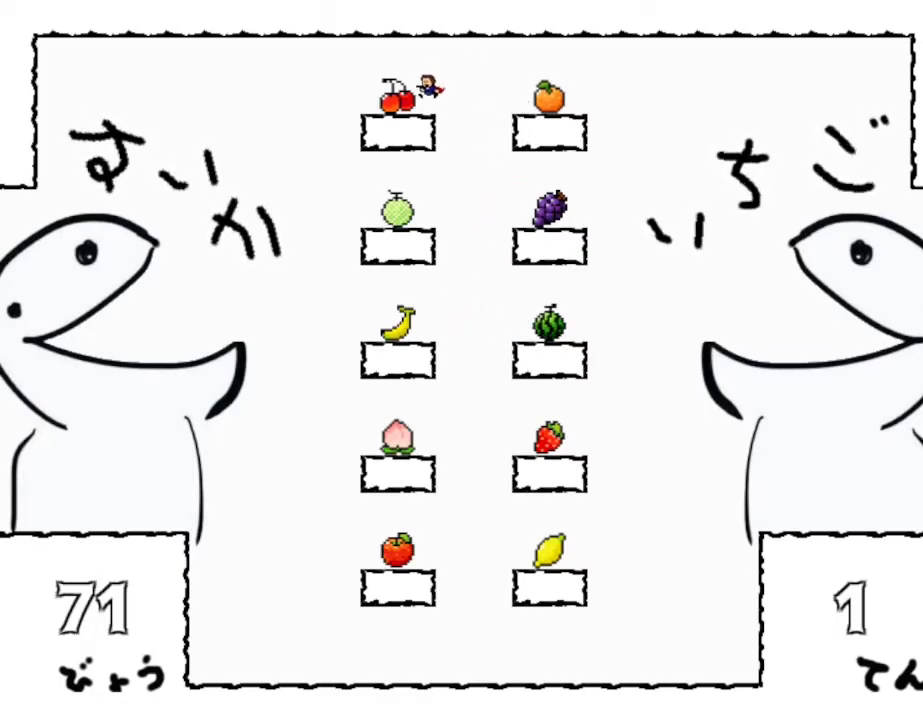
{"keys": ["right"], "events": [[67, "left", "up"], [100, "z", "down"], [117, "right", "down"], [217, "z", "up"]]}
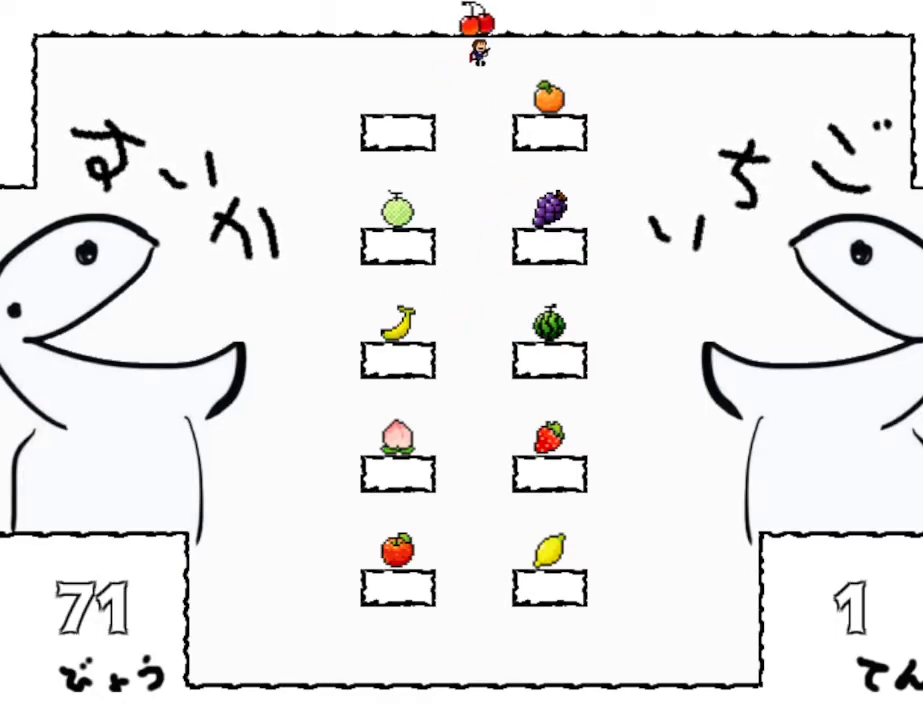
{"keys": ["left"], "events": [[117, "right", "up"], [400, "left", "down"]]}
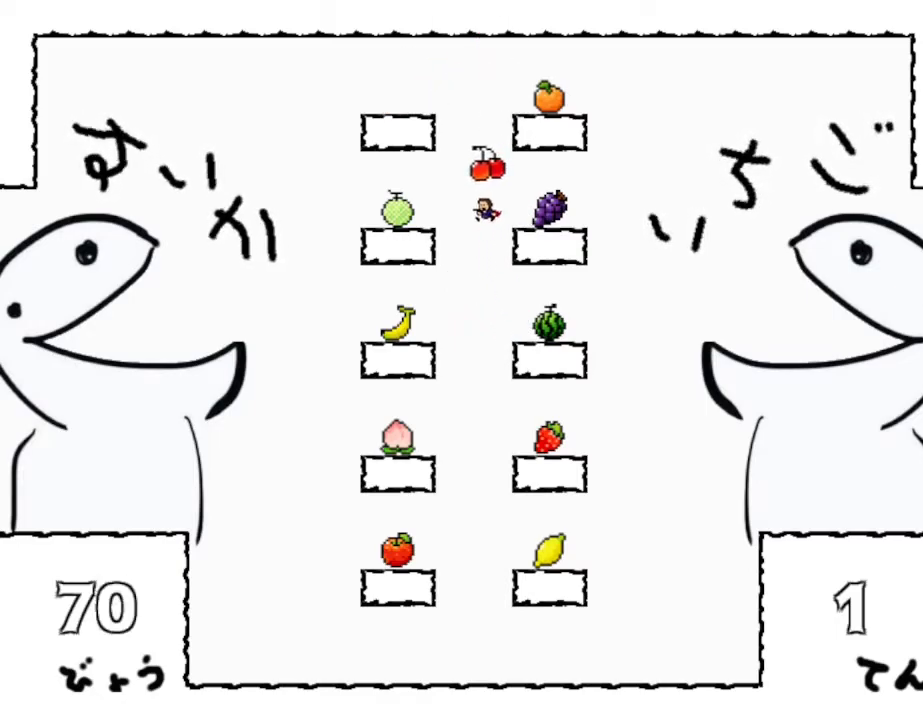
{"keys": [], "events": [[483, "left", "up"]]}
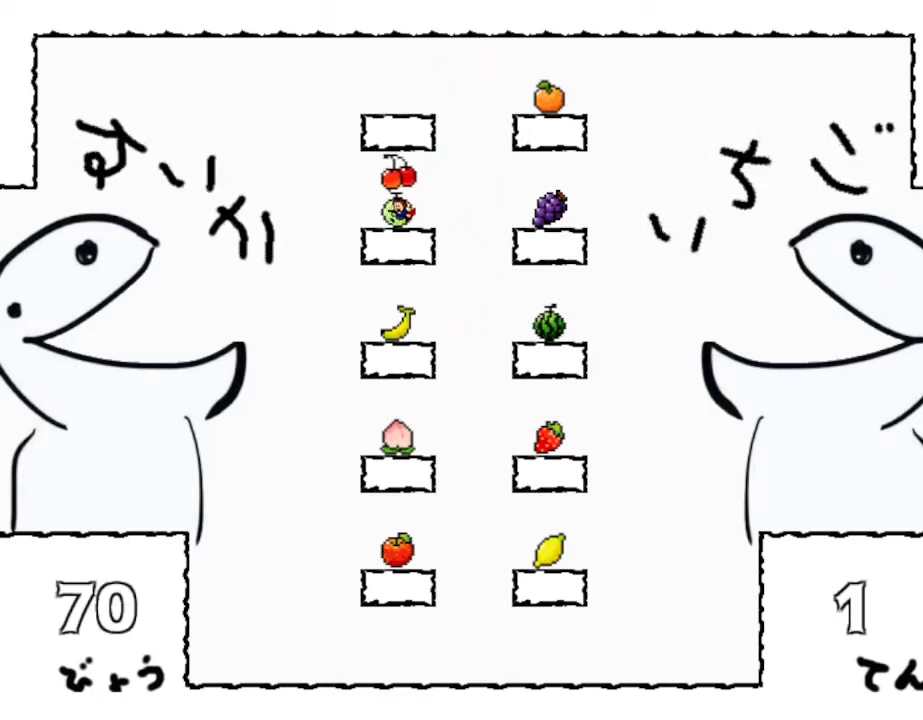
{"keys": ["left"], "events": [[33, "z", "down"], [83, "right", "down"], [150, "z", "up"], [217, "right", "up"], [433, "left", "down"]]}
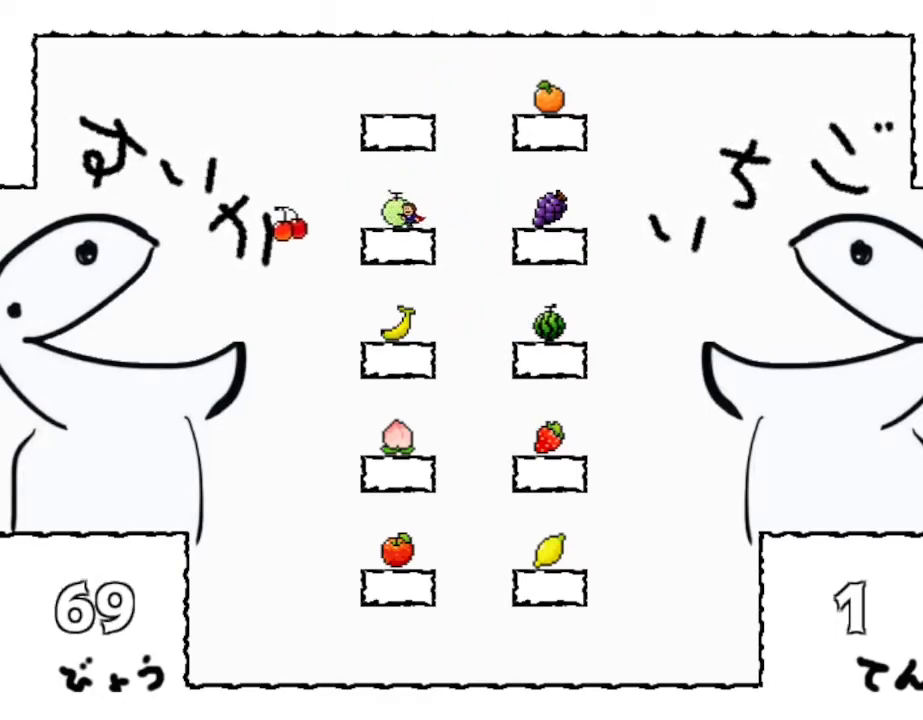
{"keys": ["right"], "events": [[50, "left", "up"], [67, "z", "down"], [200, "z", "up"], [400, "right", "down"]]}
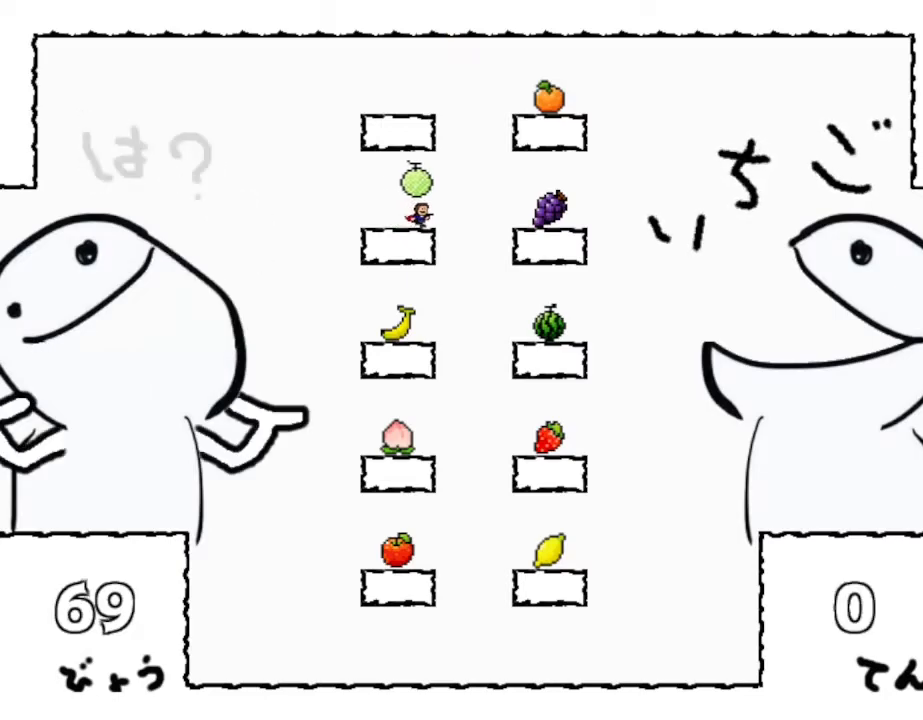
{"keys": ["right"], "events": [[67, "right", "up"], [150, "right", "down"]]}
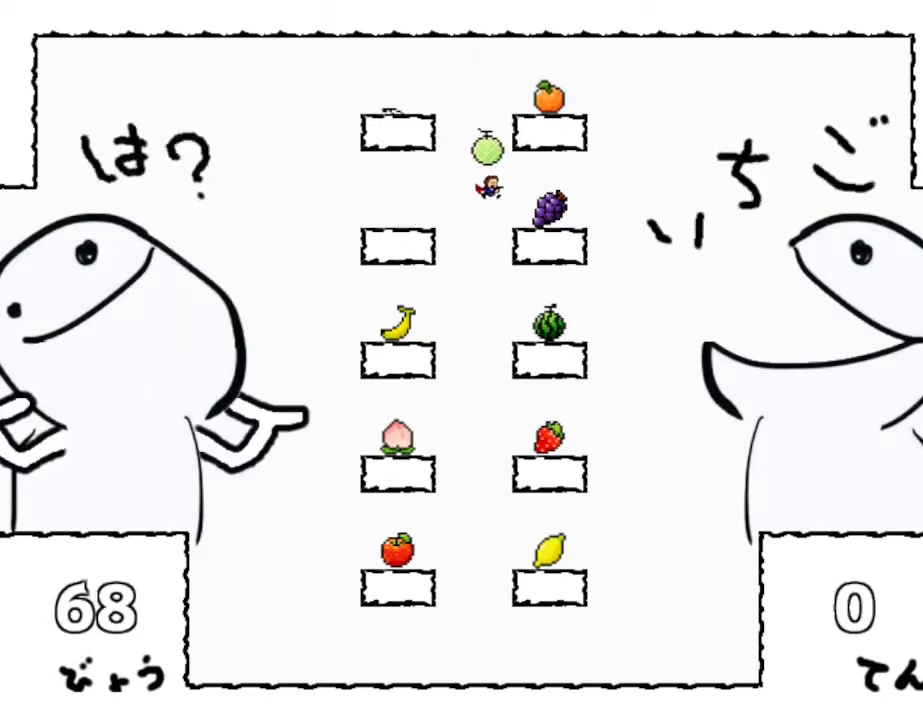
{"keys": [], "events": [[383, "z", "down"], [450, "right", "up"], [500, "z", "up"]]}
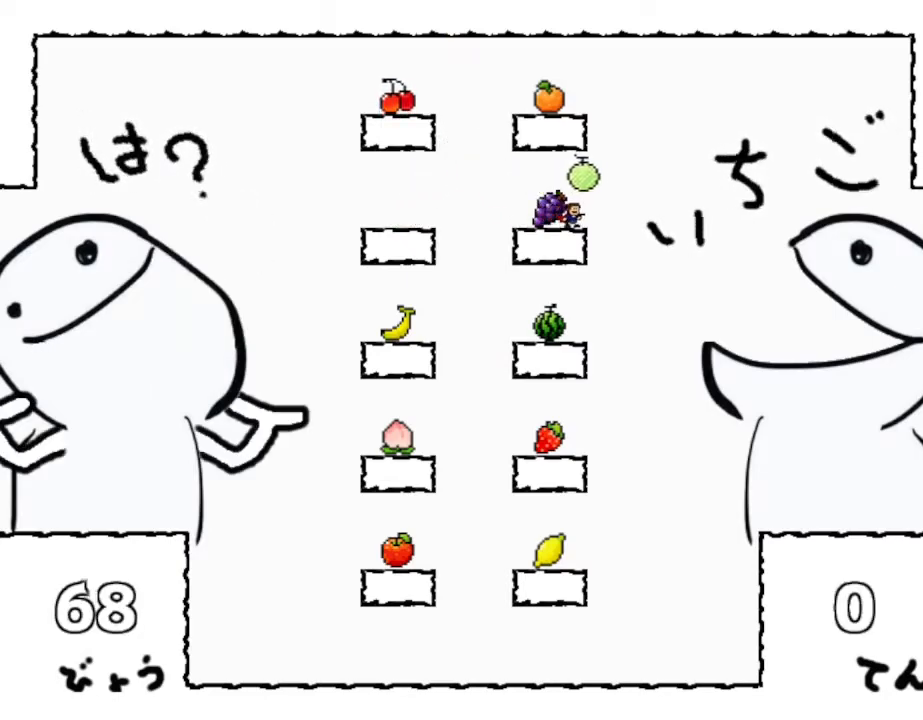
{"keys": [], "events": [[17, "left", "down"], [233, "left", "up"]]}
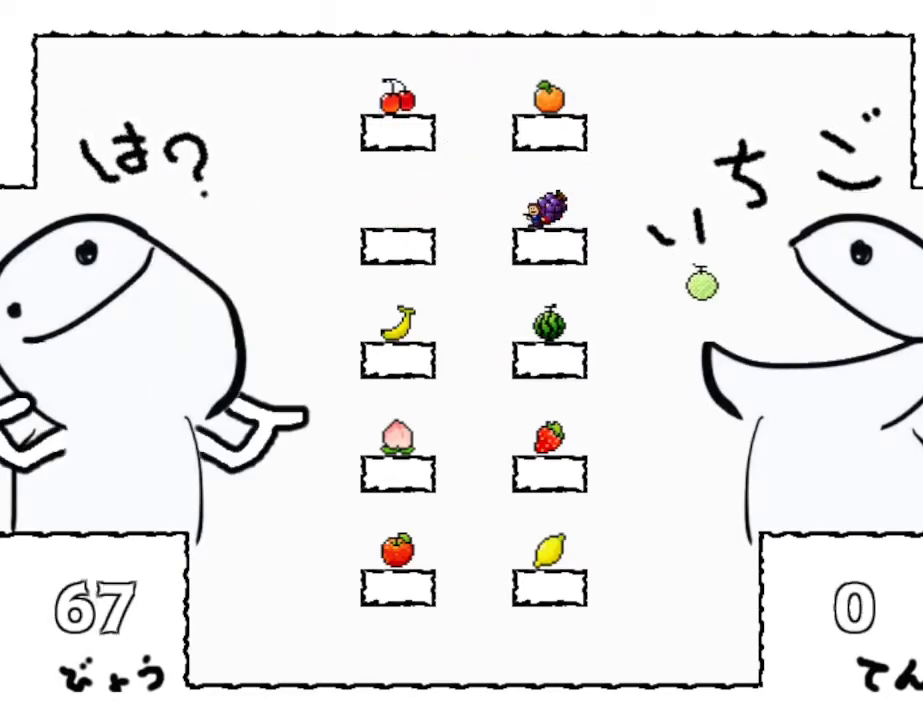
{"keys": [], "events": []}
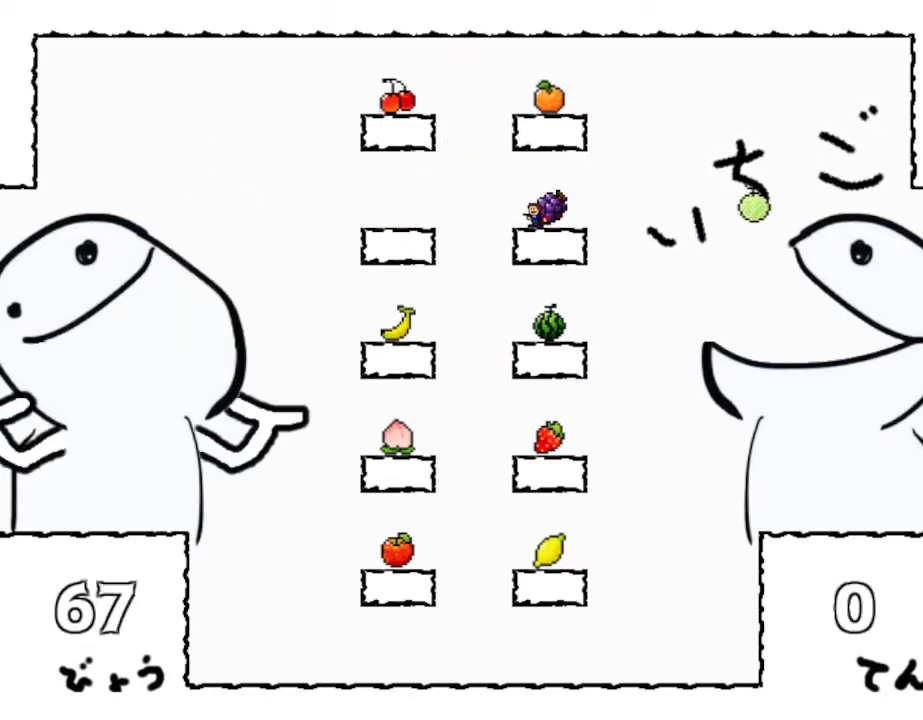
{"keys": [], "events": []}
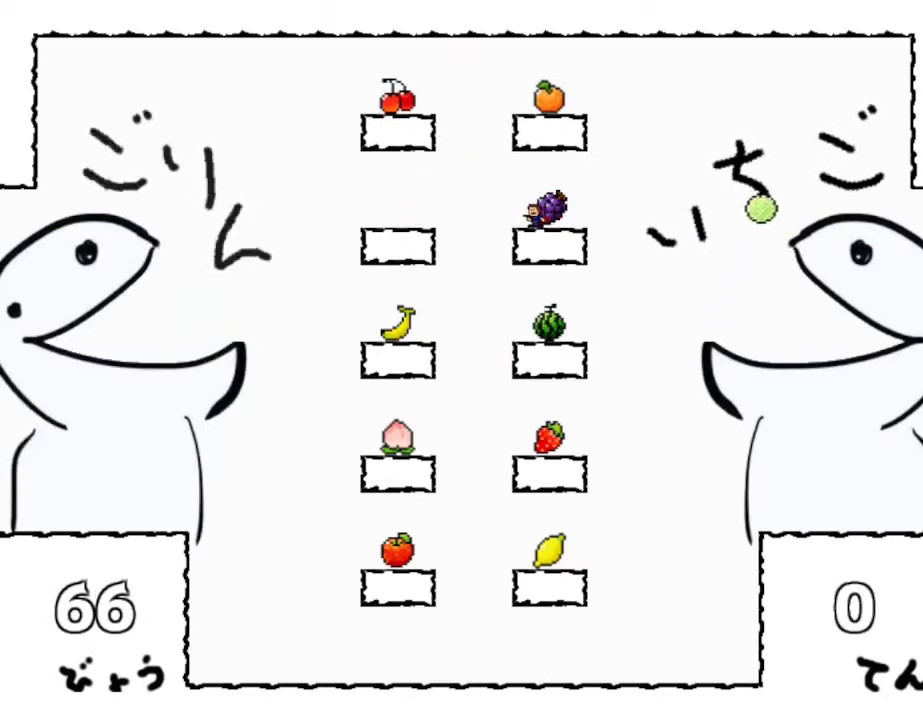
{"keys": [], "events": []}
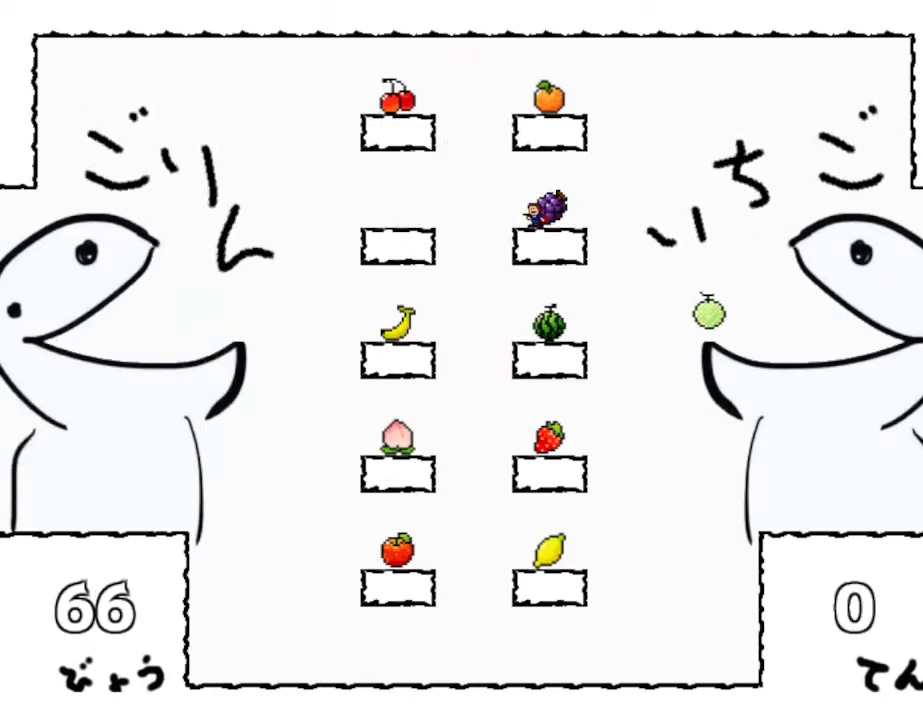
{"keys": ["right"], "events": [[500, "right", "down"]]}
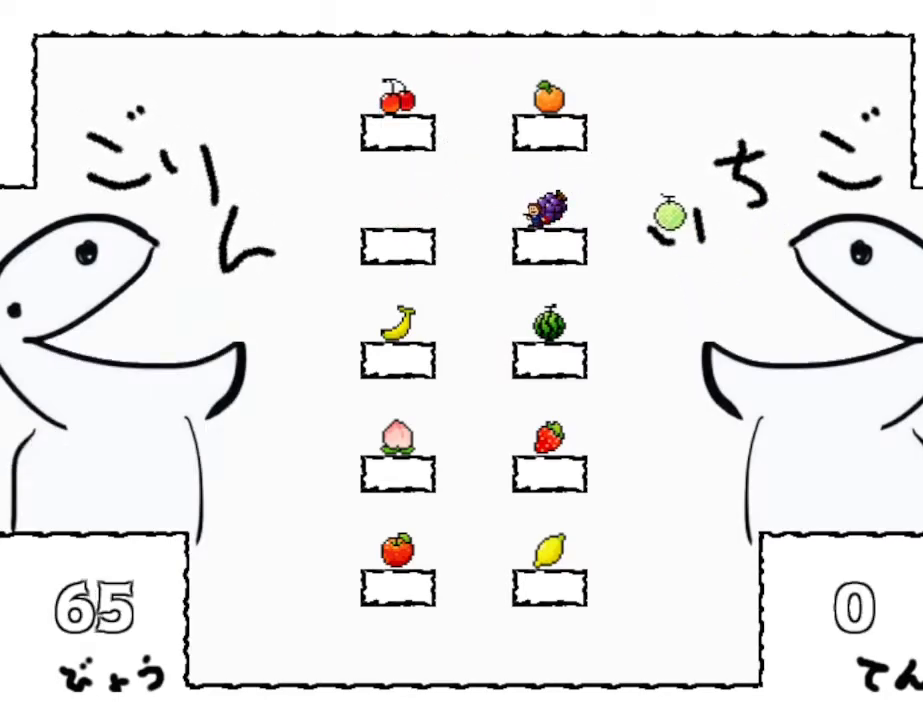
{"keys": [], "events": [[150, "right", "up"], [217, "left", "down"], [300, "left", "up"]]}
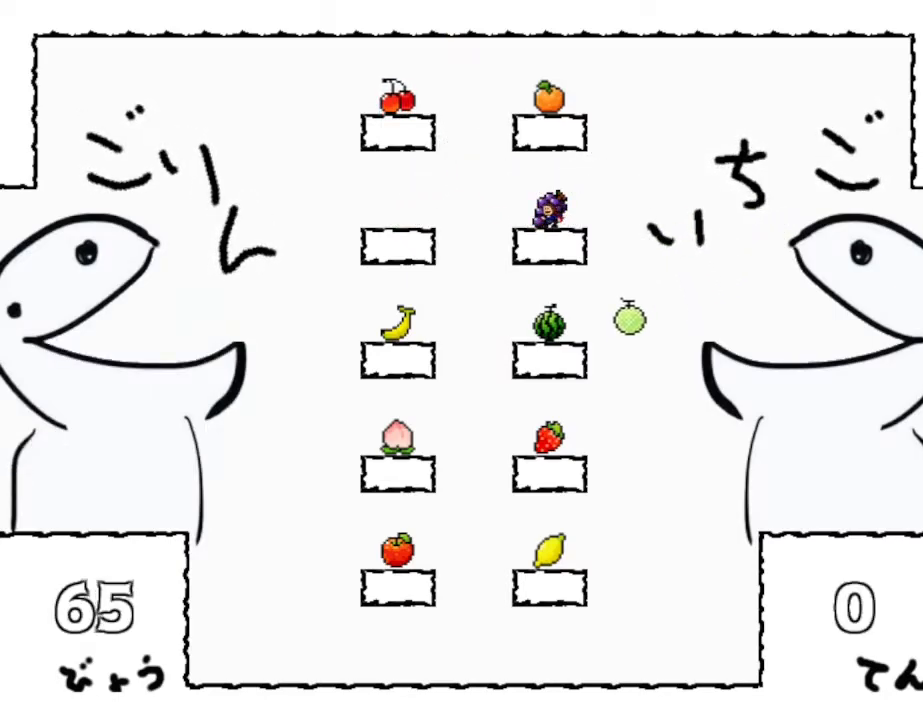
{"keys": ["right"], "events": [[100, "right", "down"], [233, "right", "up"], [300, "right", "down"]]}
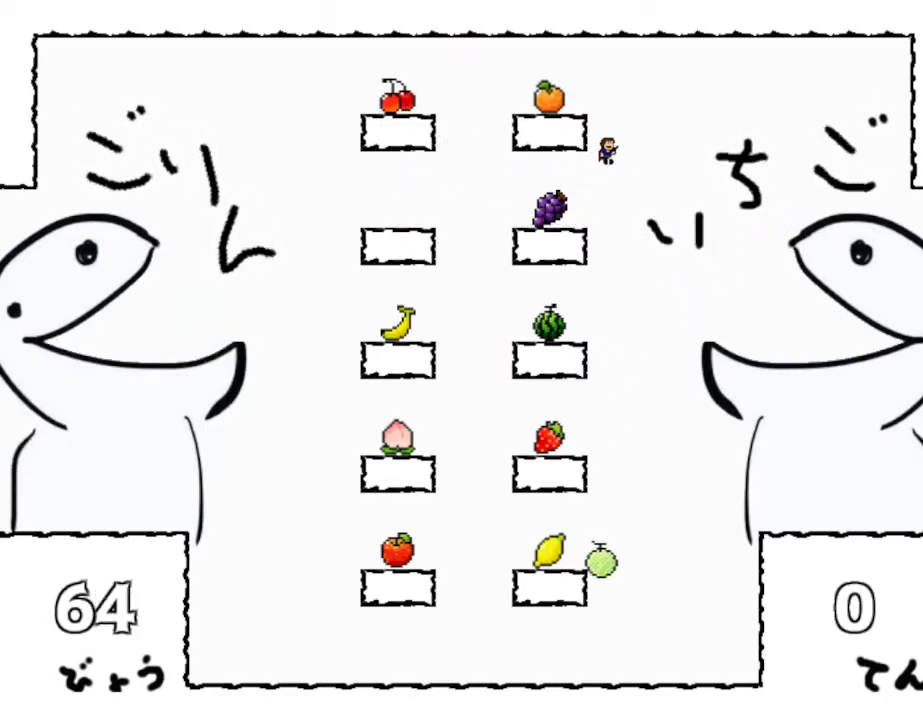
{"keys": ["left"], "events": [[50, "right", "up"], [117, "left", "down"]]}